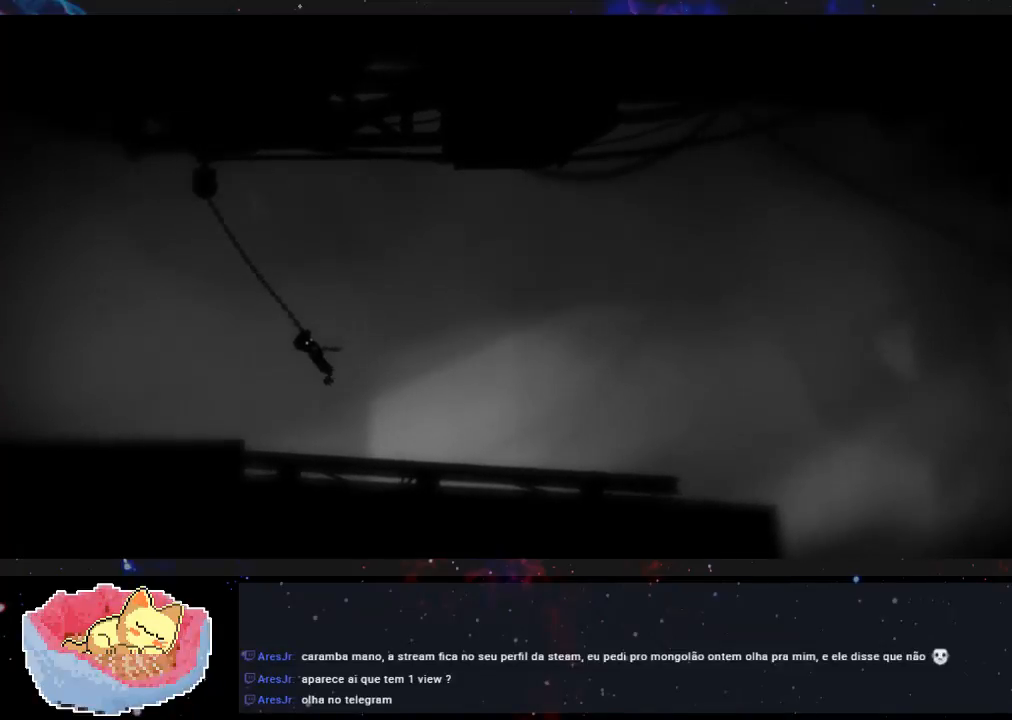
Gameplay with a controller (Xbox layout); each line is a JSON object with the inputs held at the frame after it (dt_ms = milliseconds from this image to that frame). "events" lists button and stick changes between this image and that frame as [ms after this image, input, new state], when the widget could be followed in between. Not read: L3 R3.
{"dt_ms": 500, "buttons": [], "left_stick": "left", "right_stick": "center", "events": []}
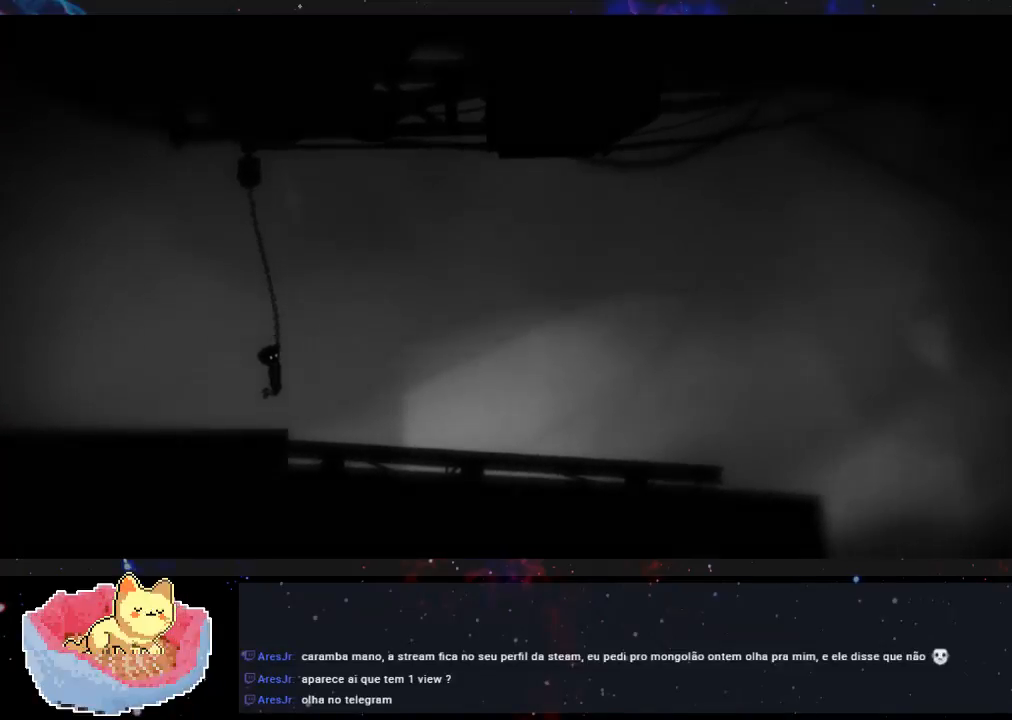
{"dt_ms": 500, "buttons": [], "left_stick": "left", "right_stick": "center", "events": []}
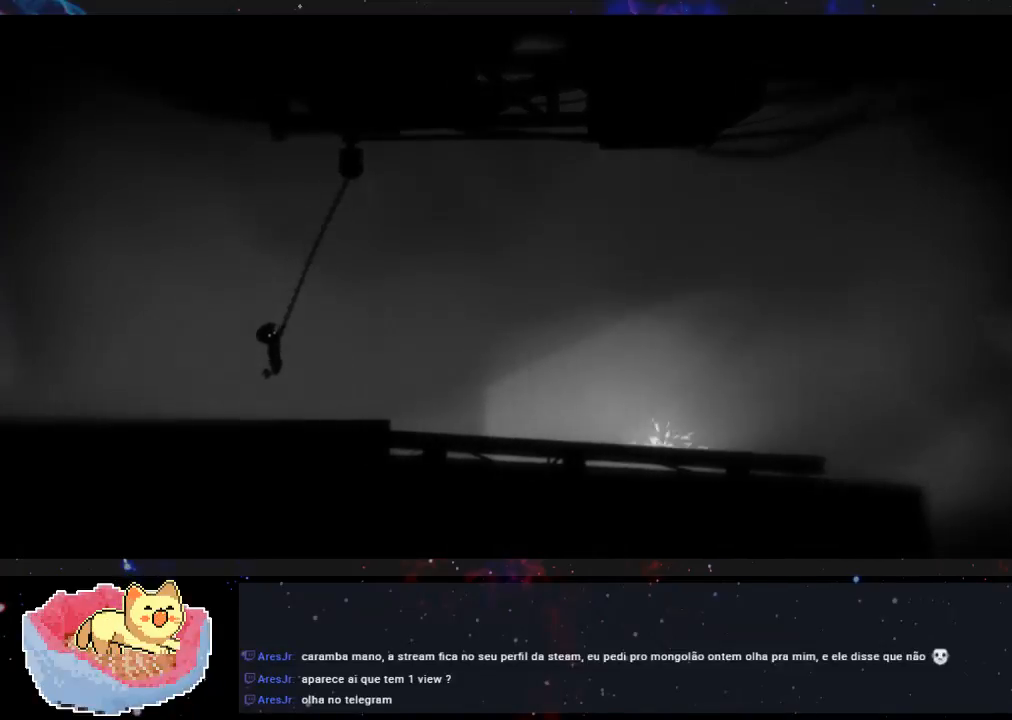
{"dt_ms": 1000, "buttons": [], "left_stick": "left", "right_stick": "center"}
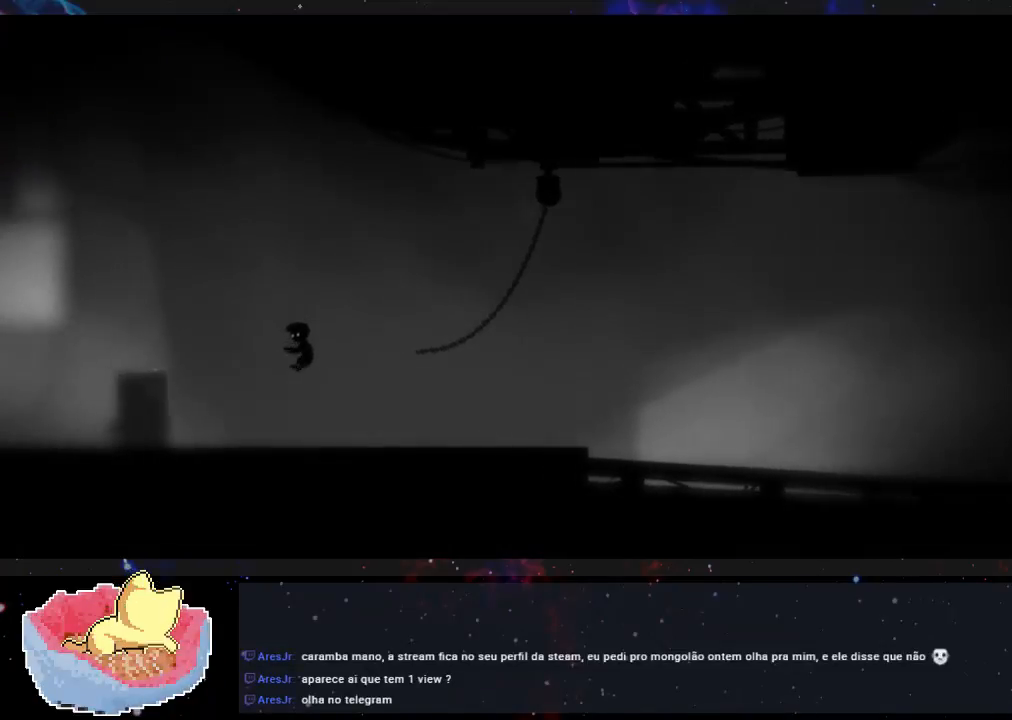
{"dt_ms": 500, "buttons": [], "left_stick": "left", "right_stick": "center", "events": []}
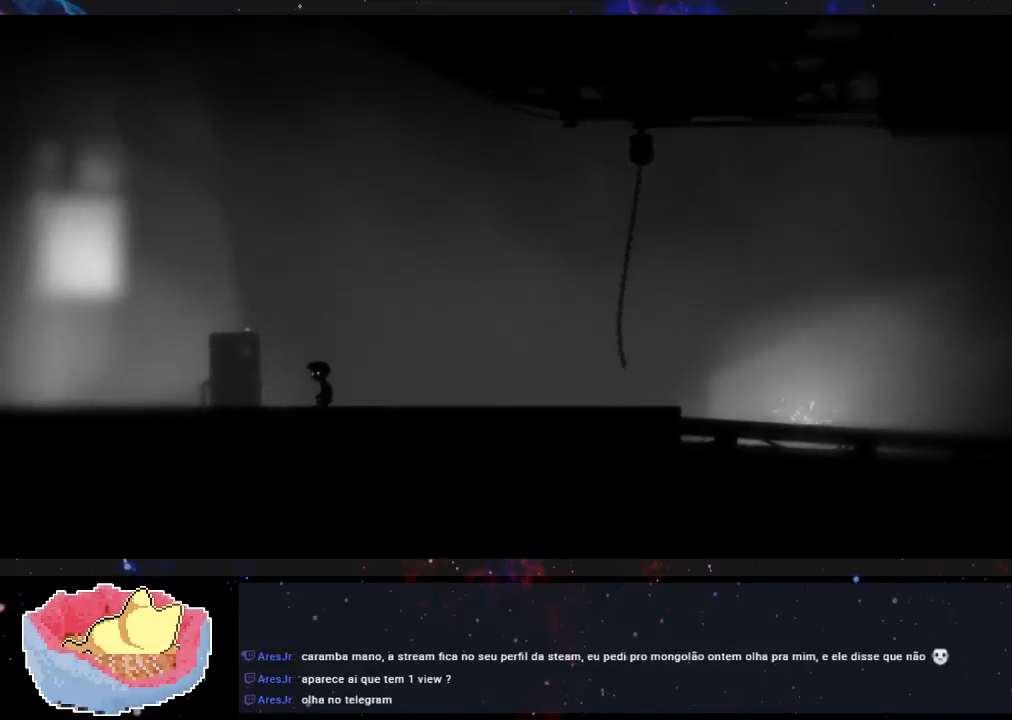
{"dt_ms": 500, "buttons": [], "left_stick": "left", "right_stick": "center", "events": []}
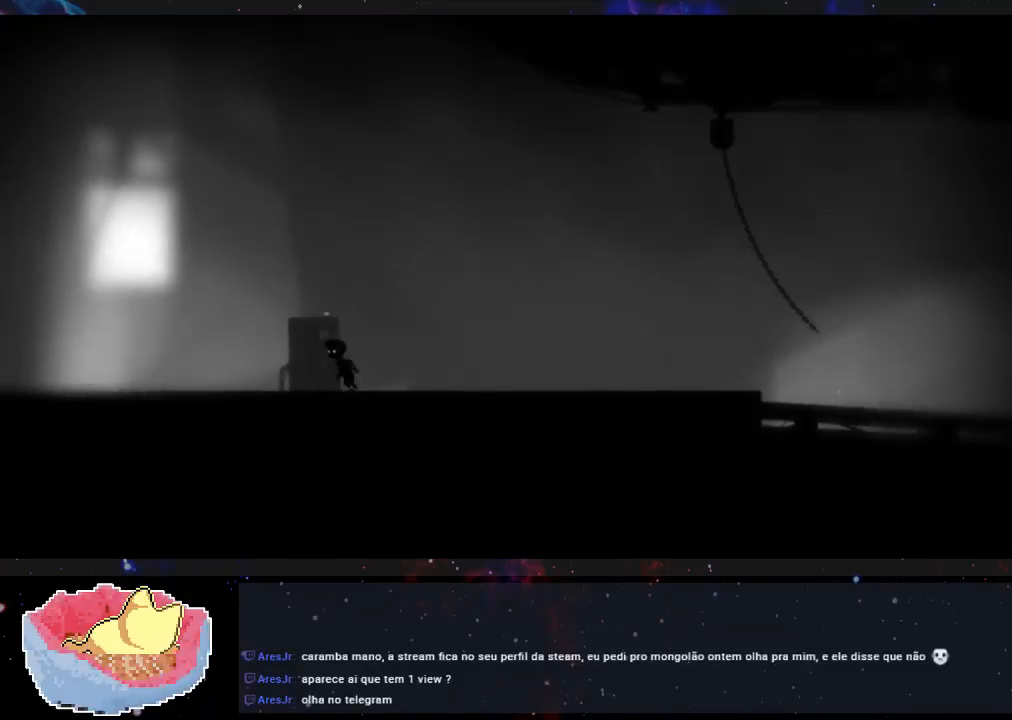
{"dt_ms": 500, "buttons": [], "left_stick": "right", "right_stick": "center", "events": [[400, "left_stick", "right"]]}
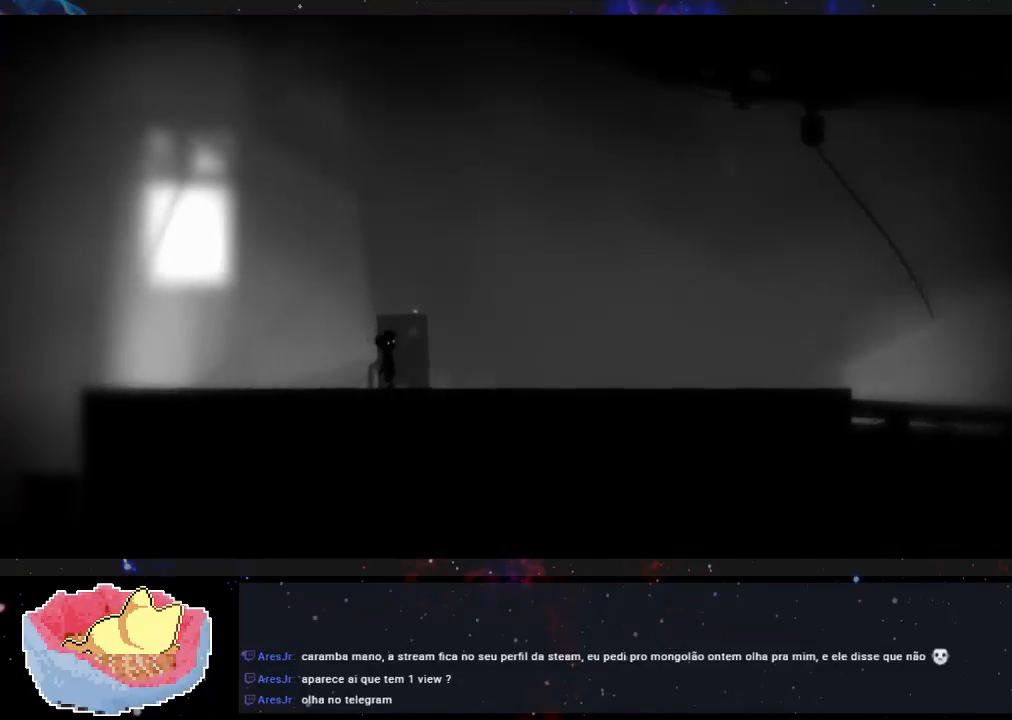
{"dt_ms": 500, "buttons": ["X"], "left_stick": "right", "right_stick": "center", "events": [[367, "X", "down"]]}
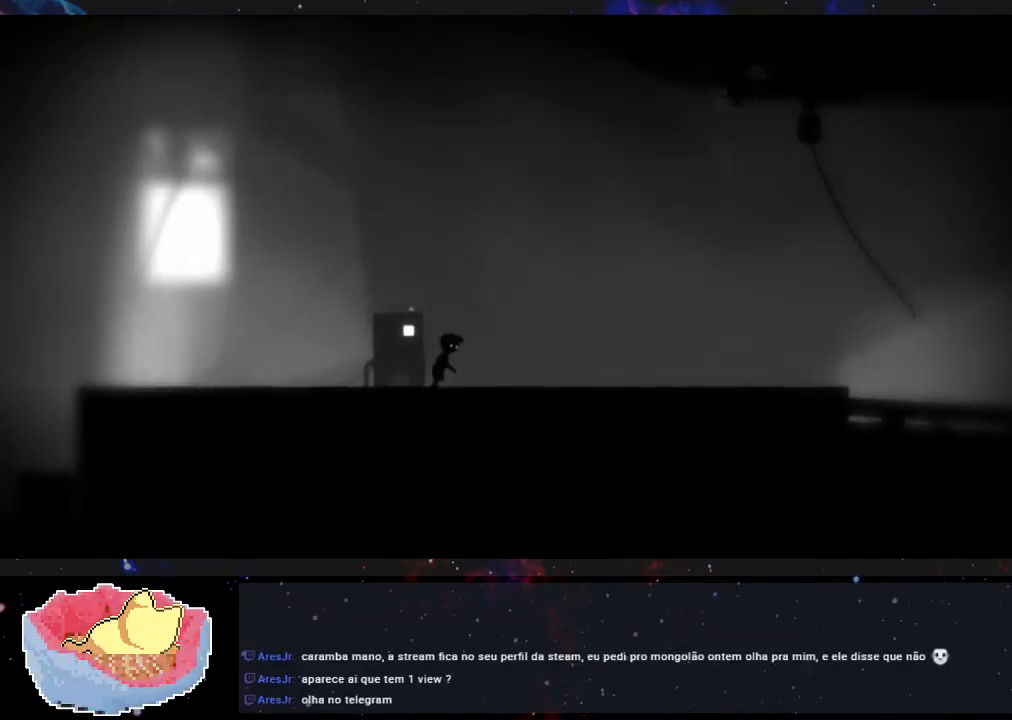
{"dt_ms": 500, "buttons": [], "left_stick": "right", "right_stick": "center", "events": [[33, "X", "up"]]}
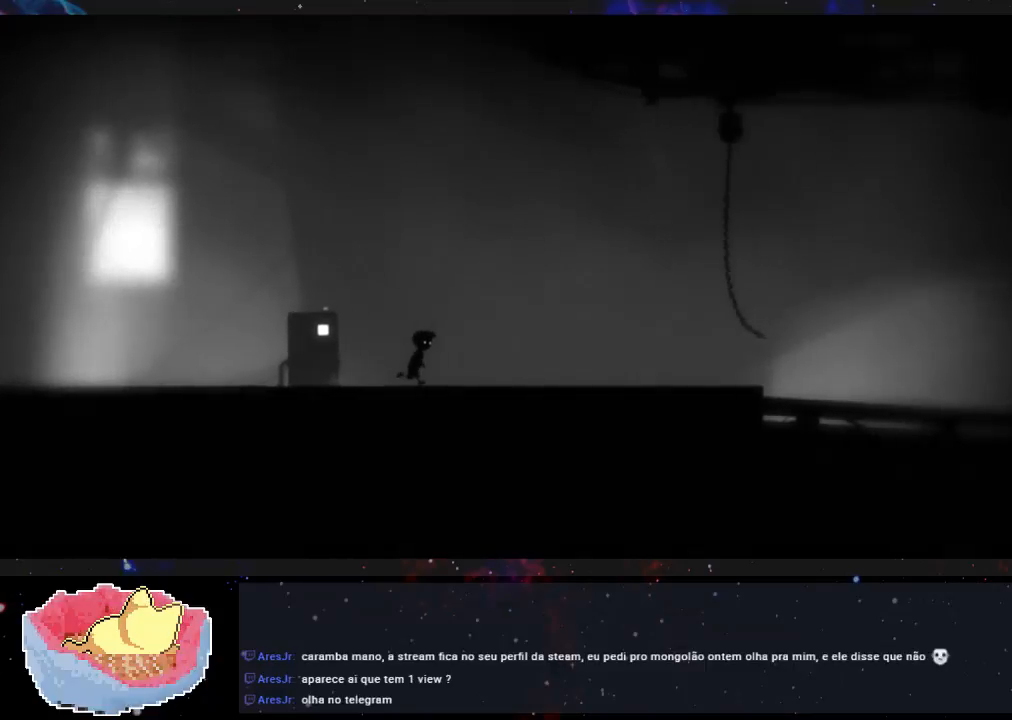
{"dt_ms": 500, "buttons": [], "left_stick": "right", "right_stick": "center", "events": []}
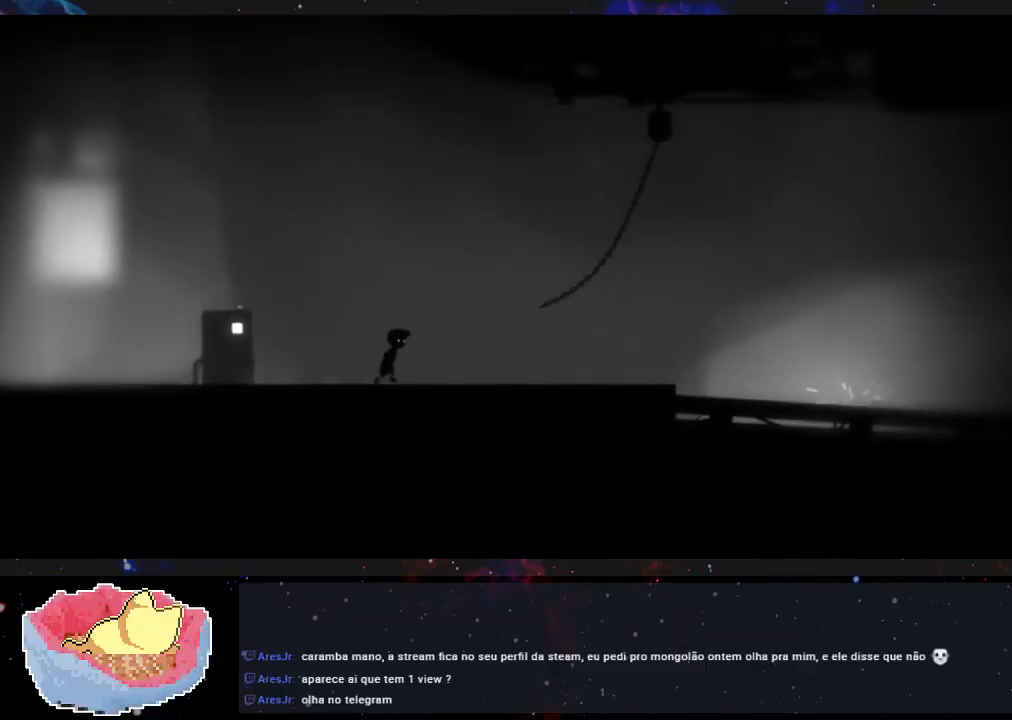
{"dt_ms": 500, "buttons": [], "left_stick": "right", "right_stick": "center", "events": []}
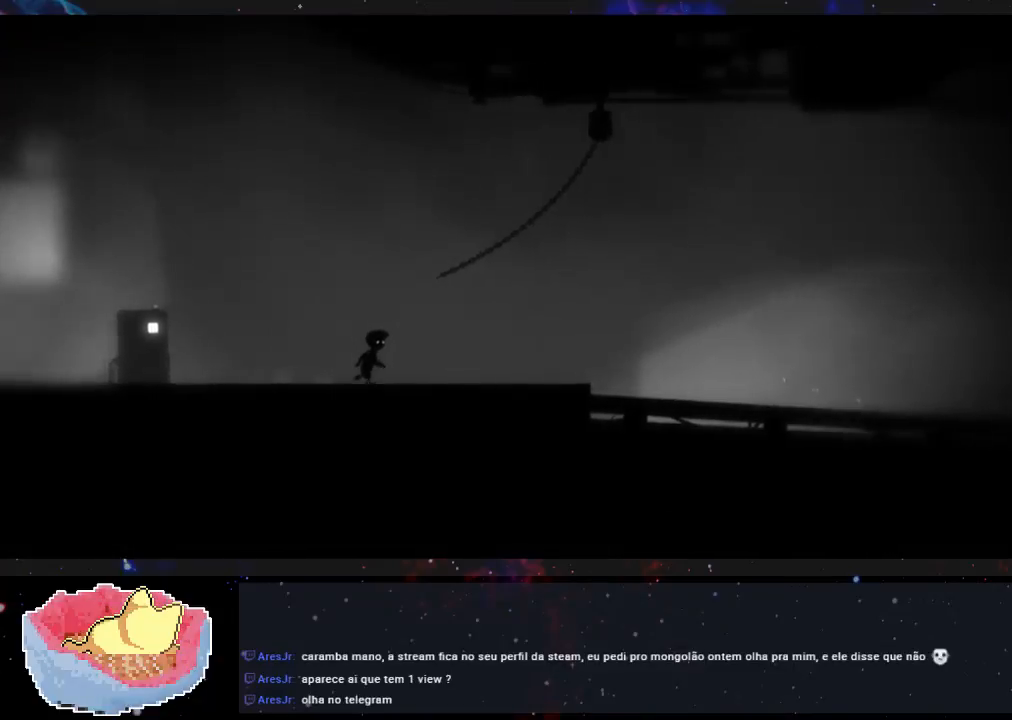
{"dt_ms": 1000, "buttons": ["A"], "left_stick": "right", "right_stick": "center"}
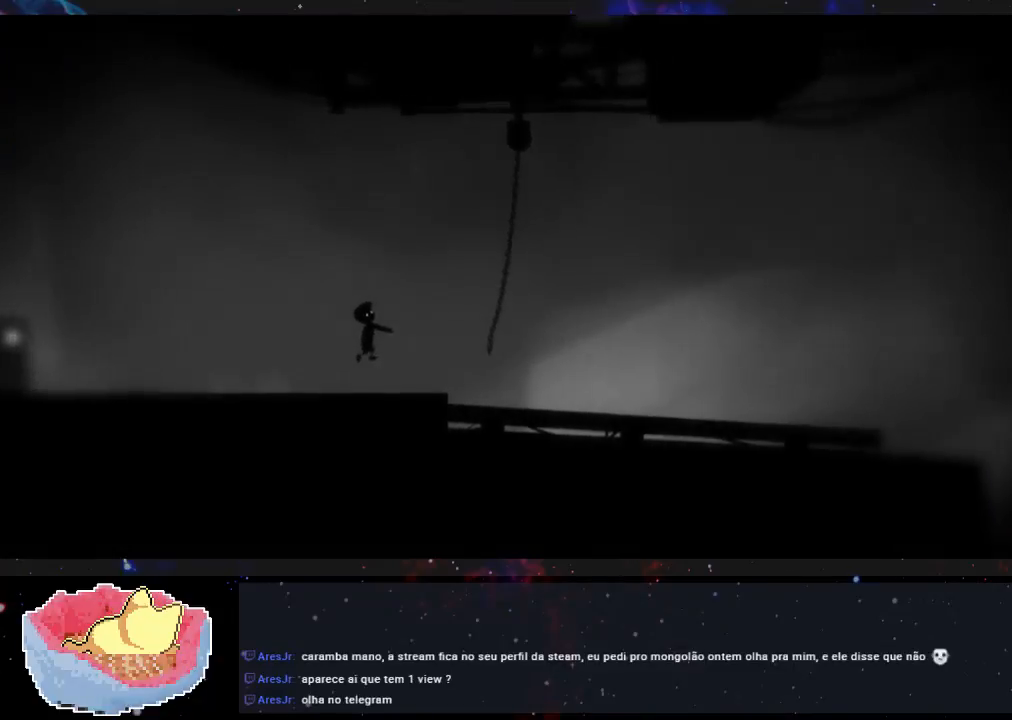
{"dt_ms": 500, "buttons": [], "left_stick": "right", "right_stick": "center", "events": [[67, "A", "up"]]}
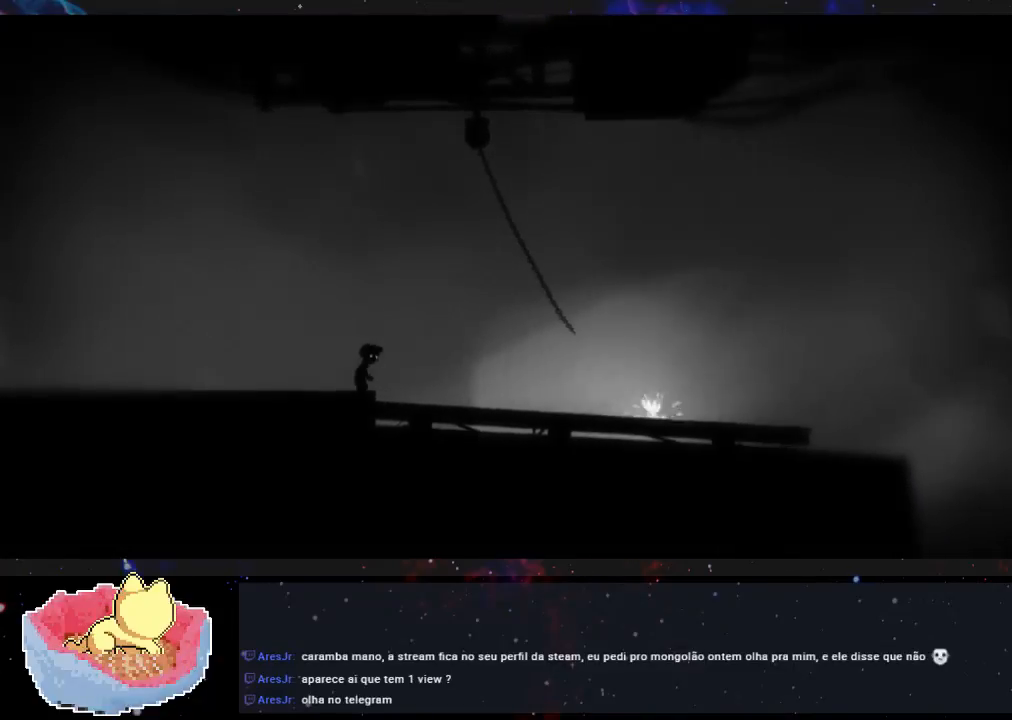
{"dt_ms": 500, "buttons": ["A"], "left_stick": "right", "right_stick": "center", "events": [[100, "A", "down"]]}
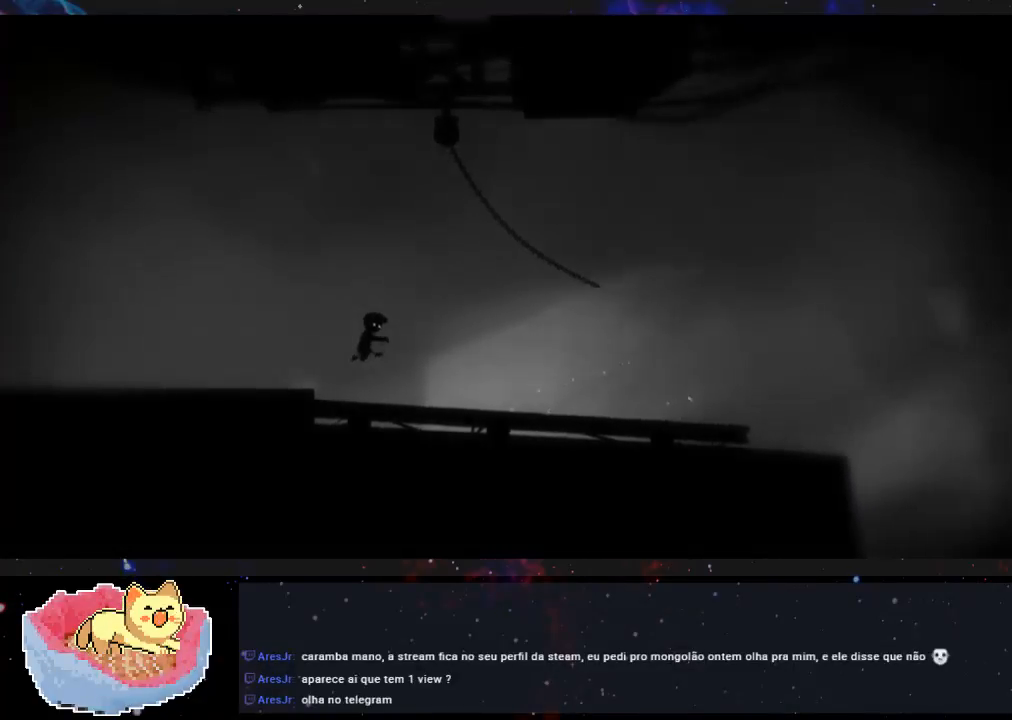
{"dt_ms": 500, "buttons": ["A"], "left_stick": "right", "right_stick": "center", "events": []}
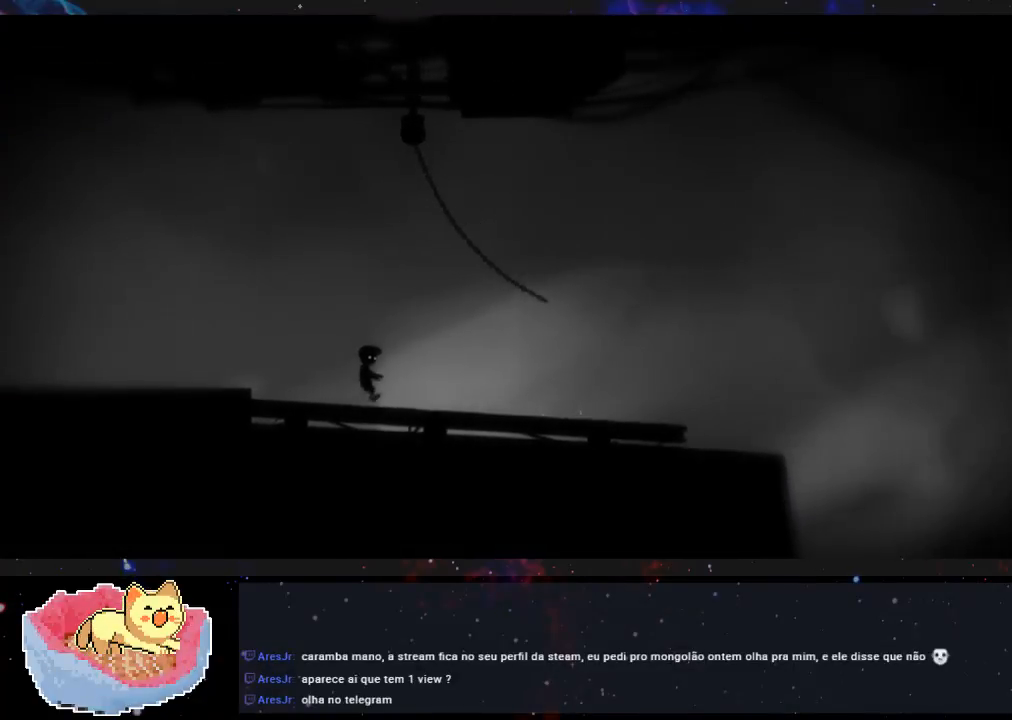
{"dt_ms": 500, "buttons": [], "left_stick": "right", "right_stick": "center", "events": [[33, "A", "up"]]}
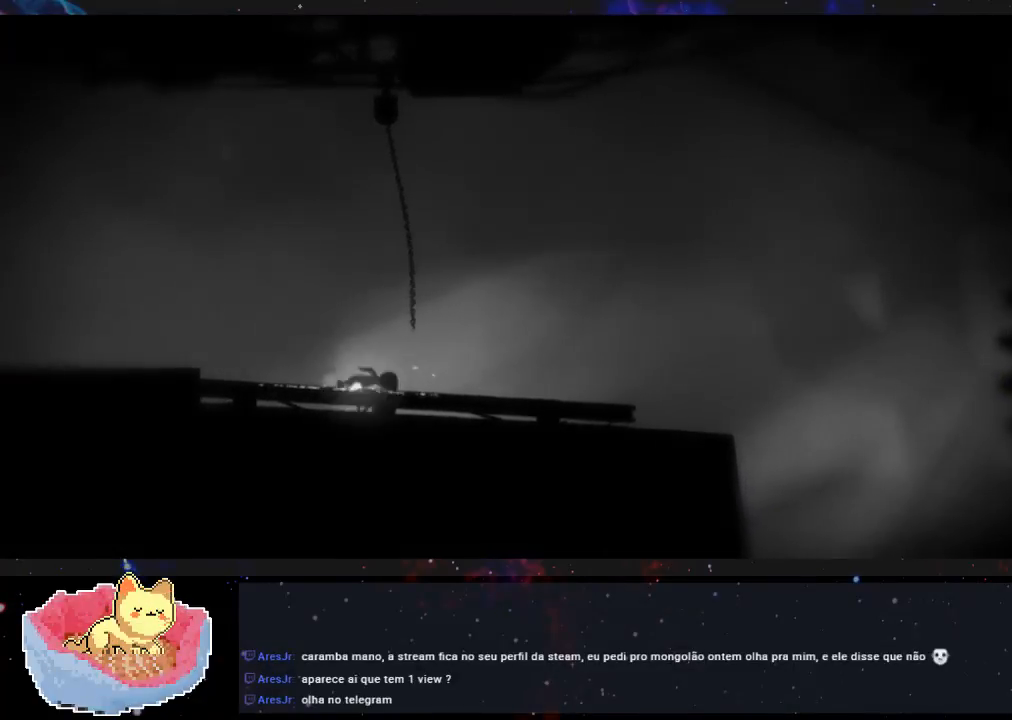
{"dt_ms": 500, "buttons": [], "left_stick": "center", "right_stick": "center", "events": [[367, "left_stick", "center"]]}
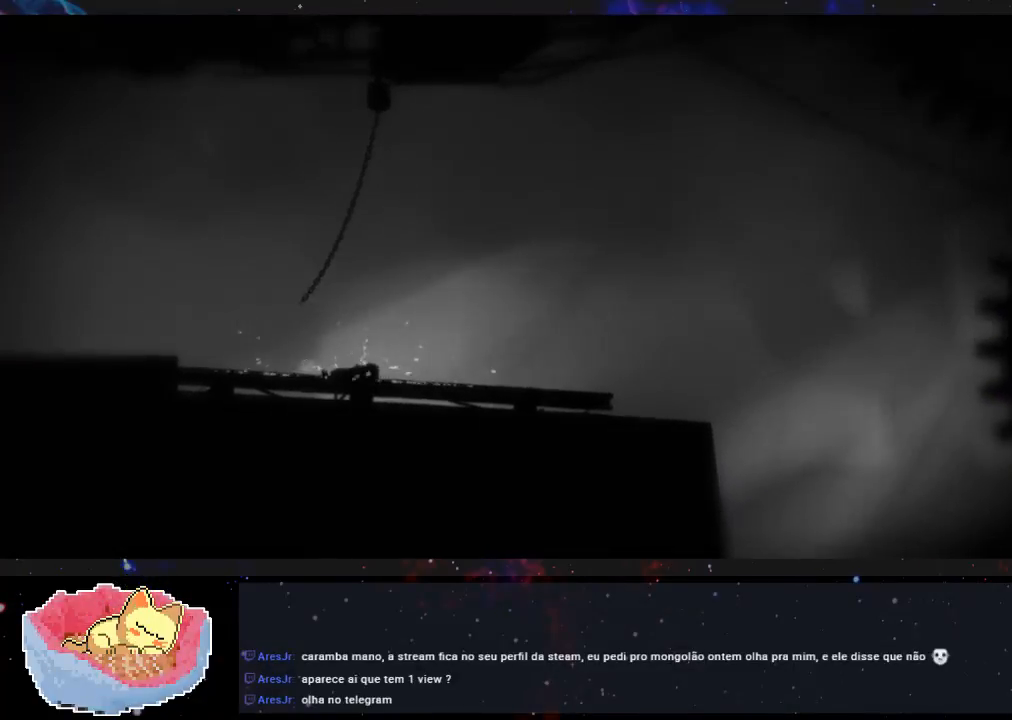
{"dt_ms": 500, "buttons": [], "left_stick": "center", "right_stick": "center", "events": []}
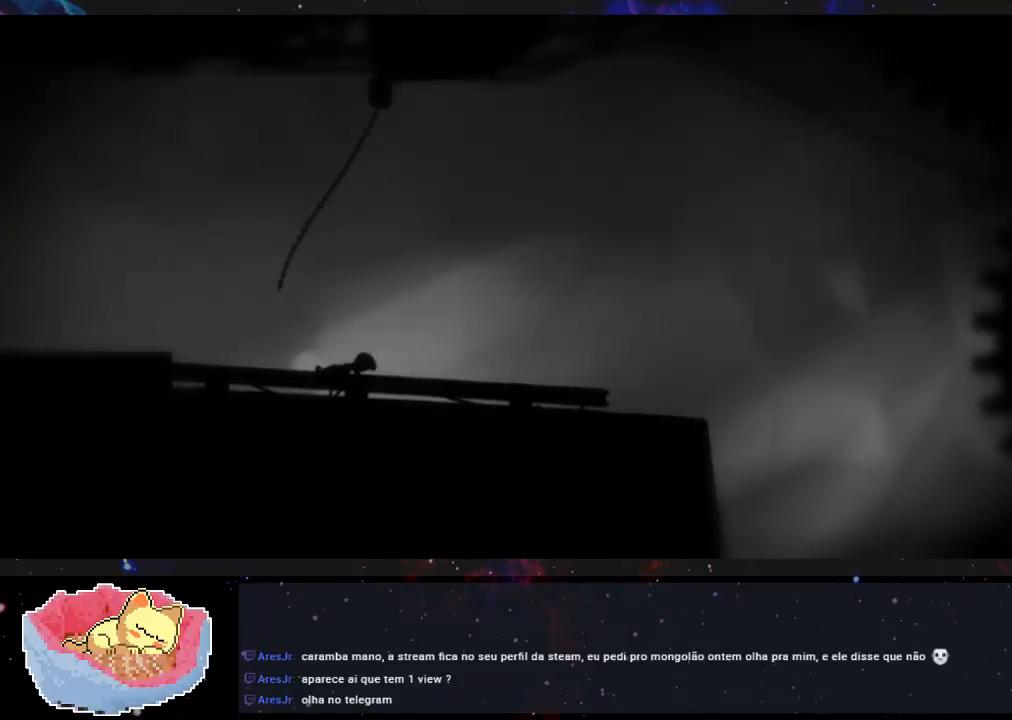
{"dt_ms": 500, "buttons": [], "left_stick": "center", "right_stick": "center", "events": []}
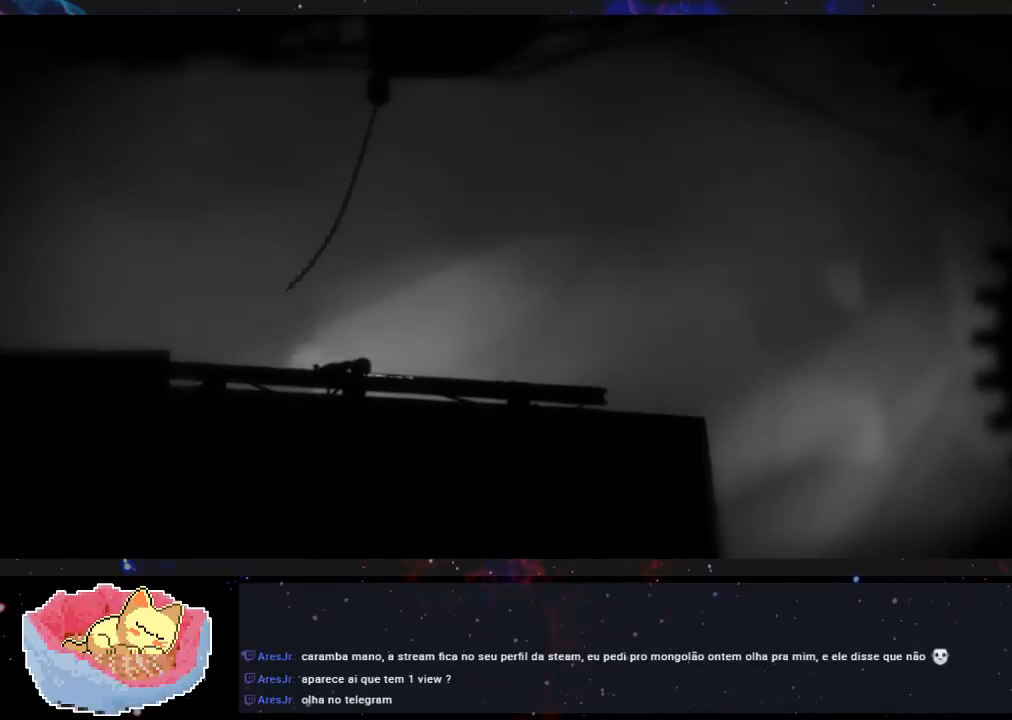
{"dt_ms": 500, "buttons": ["A"], "left_stick": "center", "right_stick": "center", "events": [[100, "A", "down"], [233, "A", "up"], [467, "A", "down"]]}
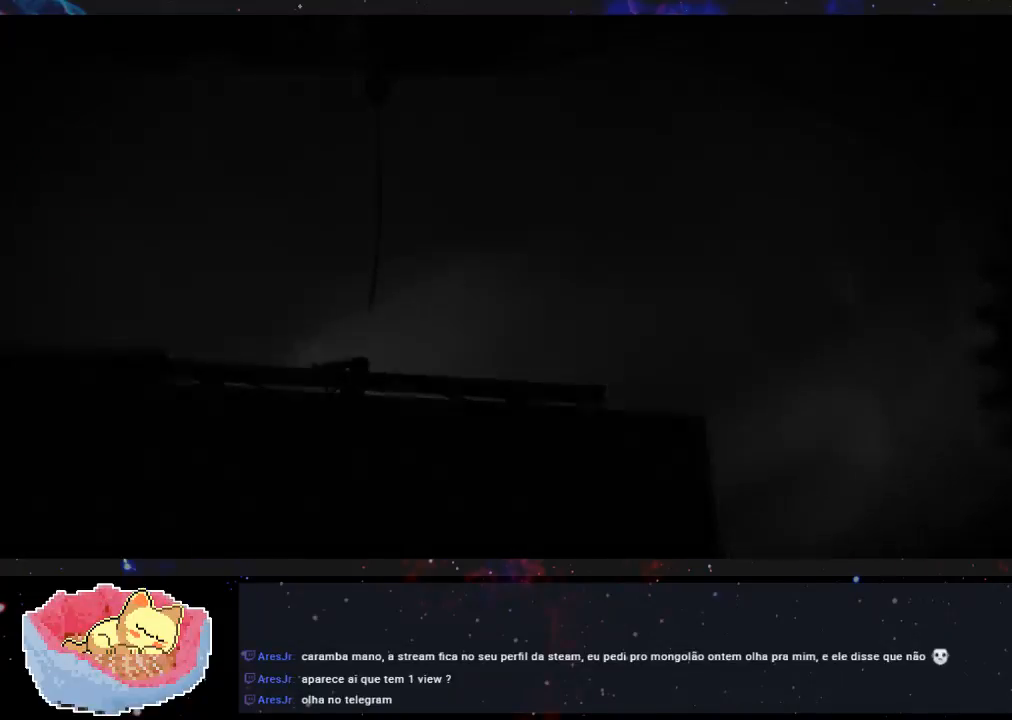
{"dt_ms": 500, "buttons": [], "left_stick": "center", "right_stick": "center", "events": [[133, "A", "up"]]}
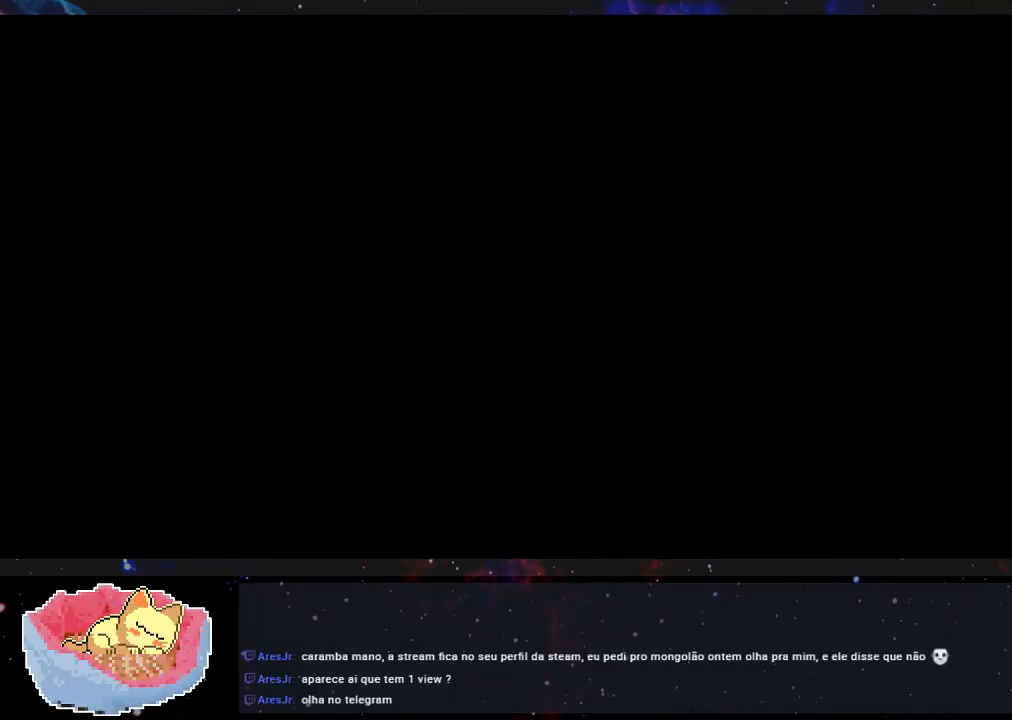
{"dt_ms": 500, "buttons": [], "left_stick": "center", "right_stick": "center", "events": []}
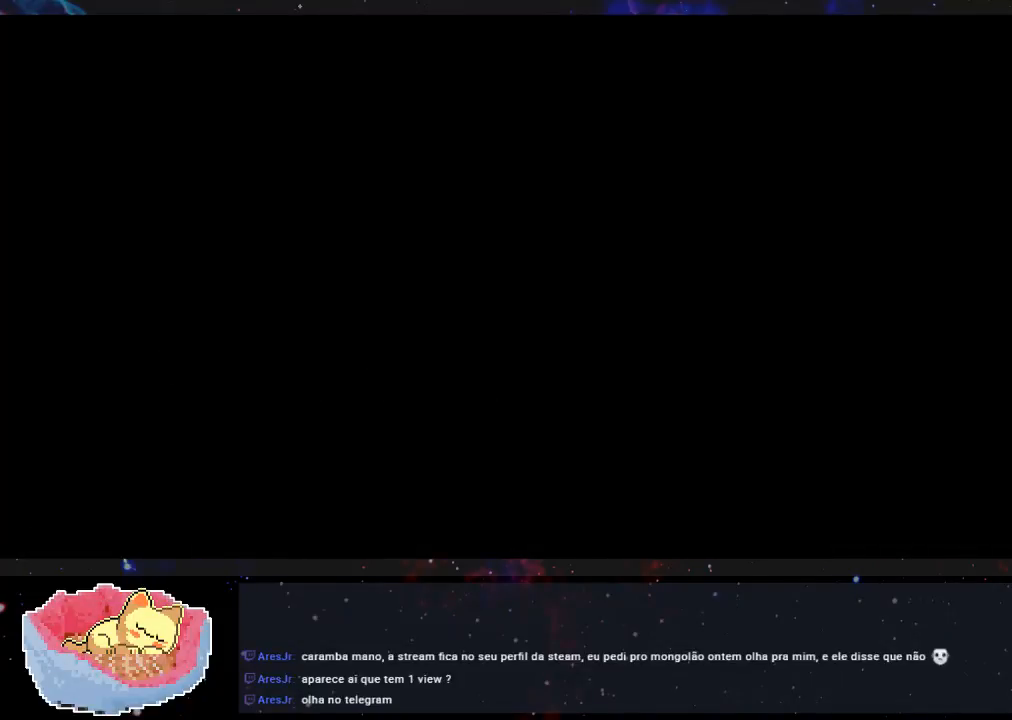
{"dt_ms": 500, "buttons": [], "left_stick": "right", "right_stick": "center", "events": [[400, "left_stick", "right"]]}
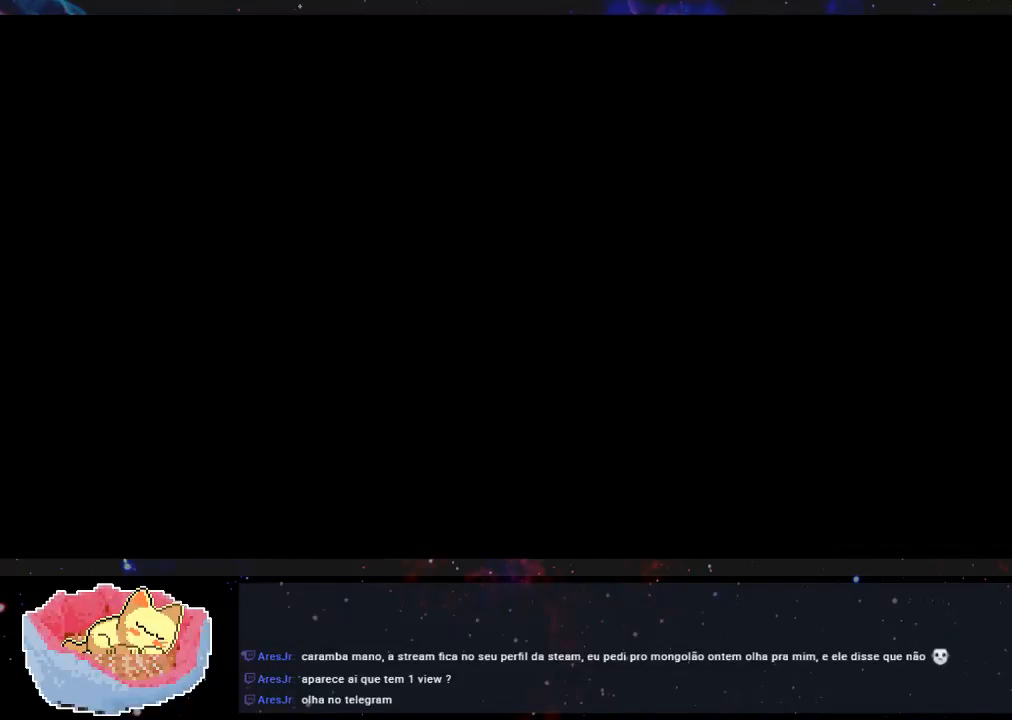
{"dt_ms": 500, "buttons": [], "left_stick": "right", "right_stick": "center", "events": []}
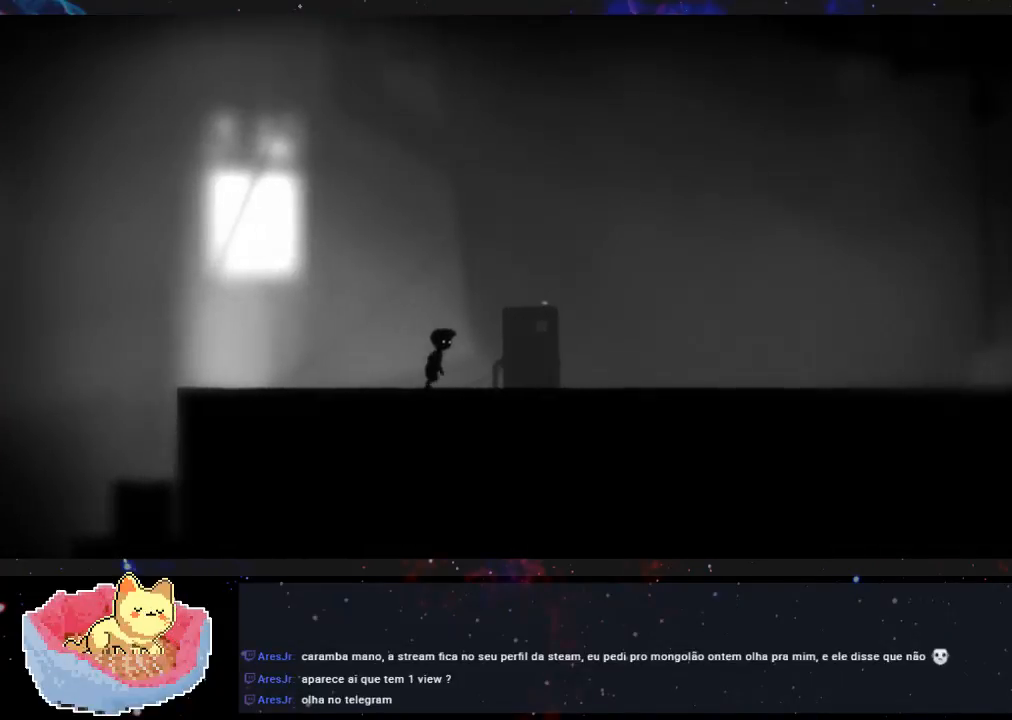
{"dt_ms": 500, "buttons": [], "left_stick": "right", "right_stick": "center", "events": []}
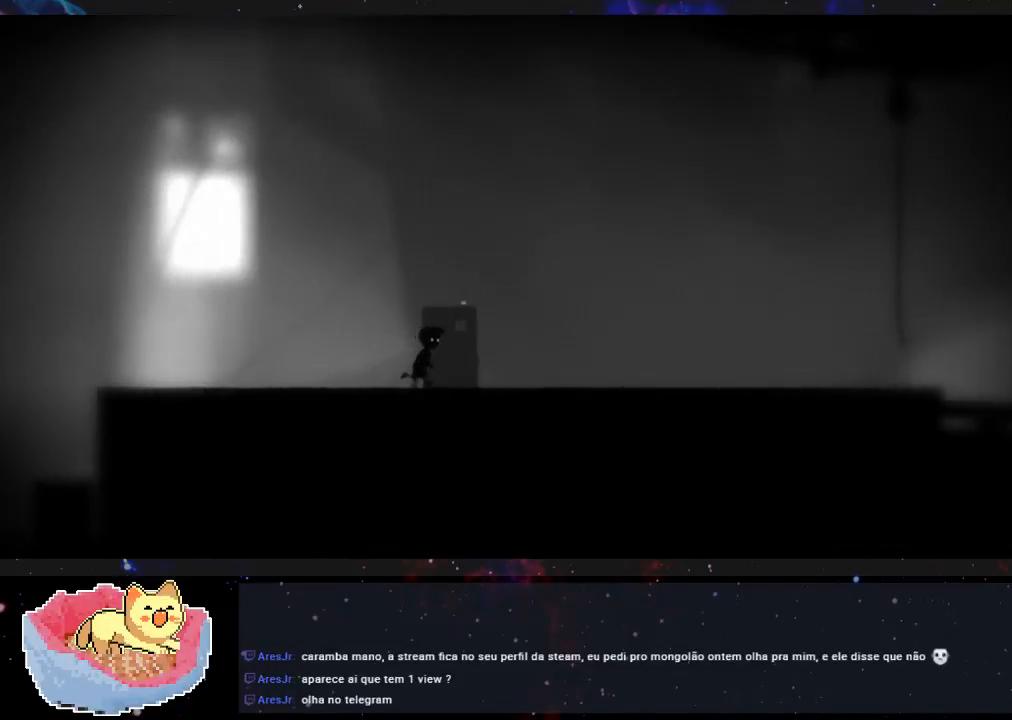
{"dt_ms": 500, "buttons": [], "left_stick": "right", "right_stick": "center", "events": []}
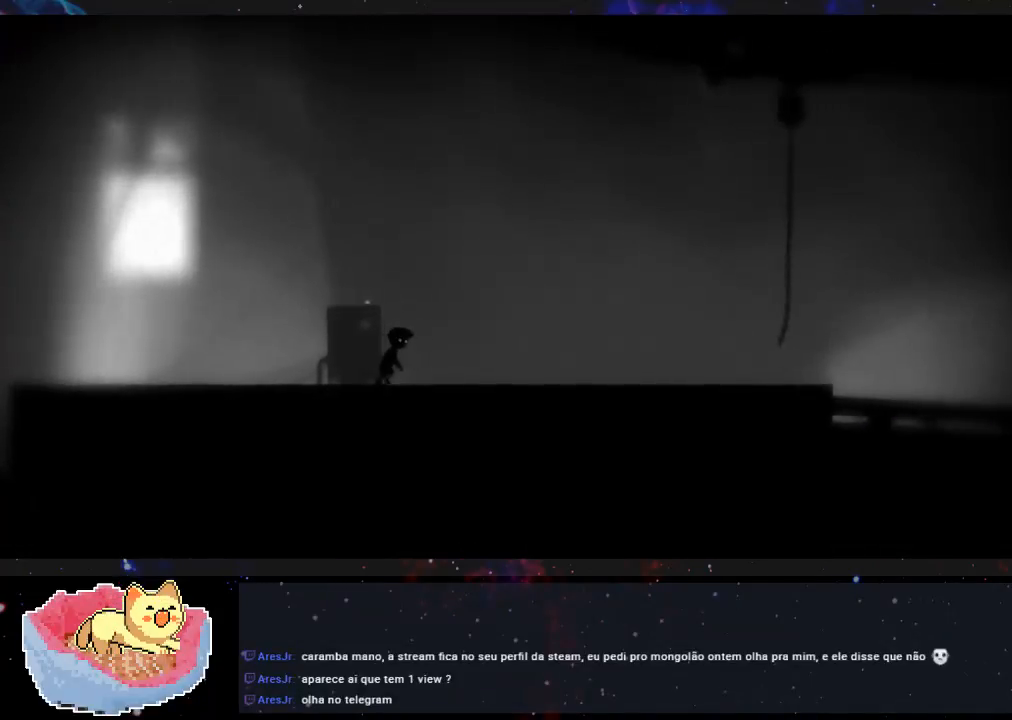
{"dt_ms": 500, "buttons": [], "left_stick": "right", "right_stick": "center", "events": []}
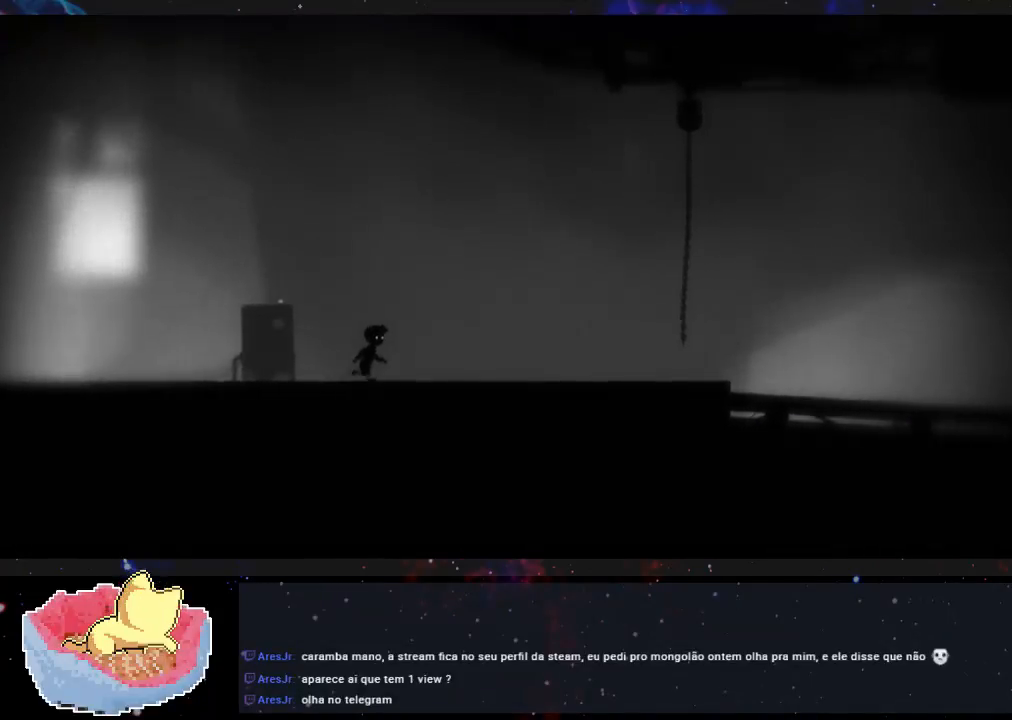
{"dt_ms": 500, "buttons": [], "left_stick": "right", "right_stick": "center", "events": []}